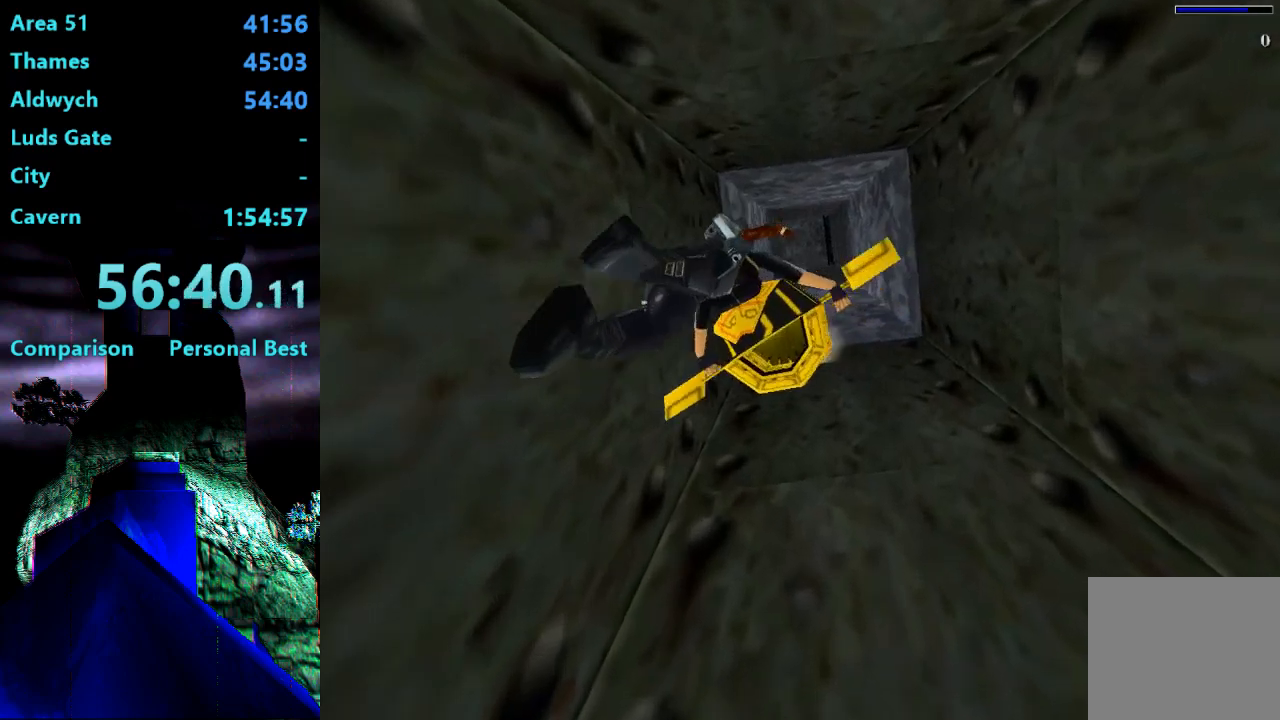
Gameplay with a controller (PlayStation layout); each line is a JSON object with the inputs held at the frame after it. "events" lists button and stick changes between this image and that frame as [ms after this image, input, new state], when the widget could be followed in between. Not read: L3 R3 left_stick.
{"buttons": ["SQUARE"], "right_stick": "center", "events": [[200, "DPAD_RIGHT", "up"]]}
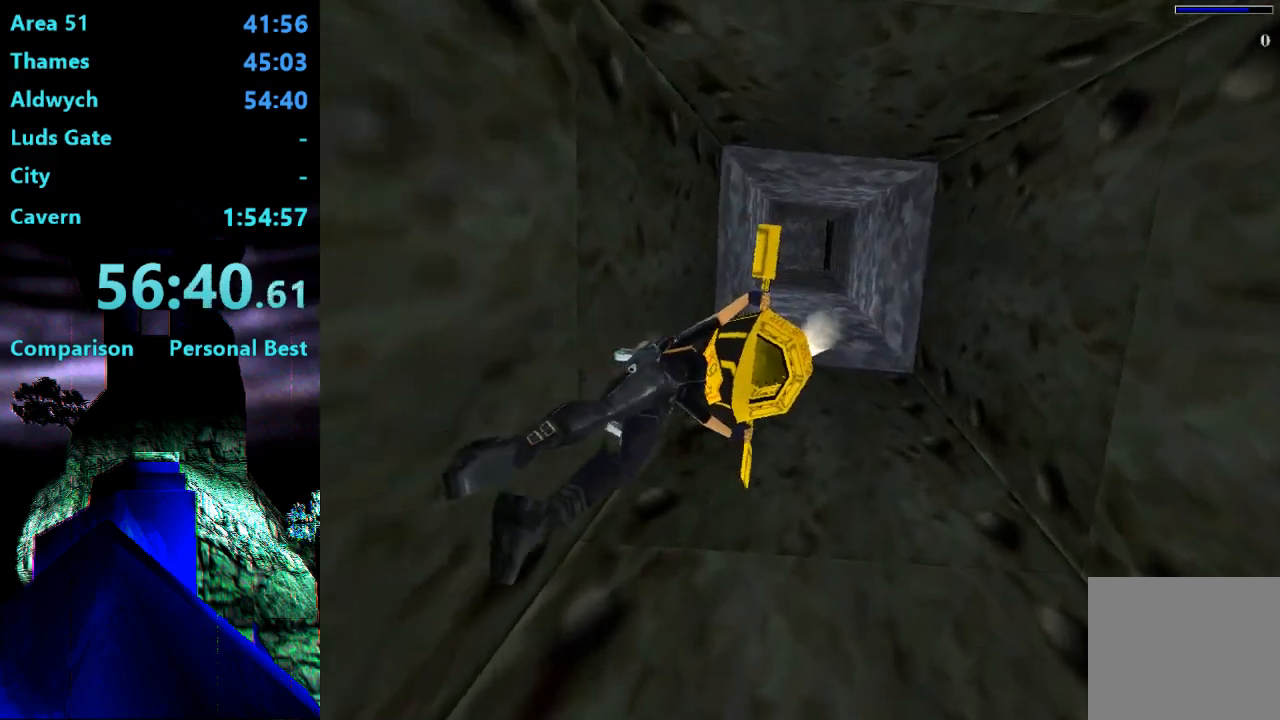
{"buttons": ["SQUARE"], "right_stick": "center", "events": [[233, "DPAD_LEFT", "down"], [467, "DPAD_LEFT", "up"]]}
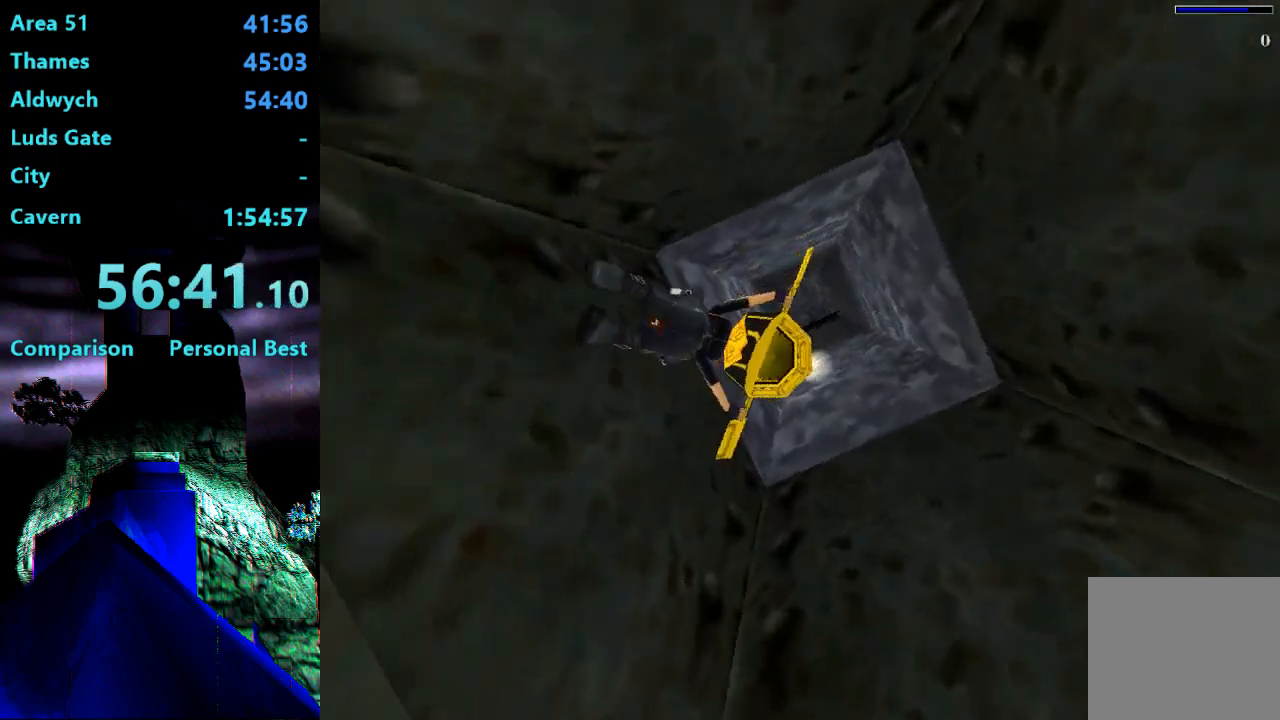
{"buttons": ["SQUARE", "DPAD_RIGHT"], "right_stick": "center", "events": [[133, "DPAD_RIGHT", "down"]]}
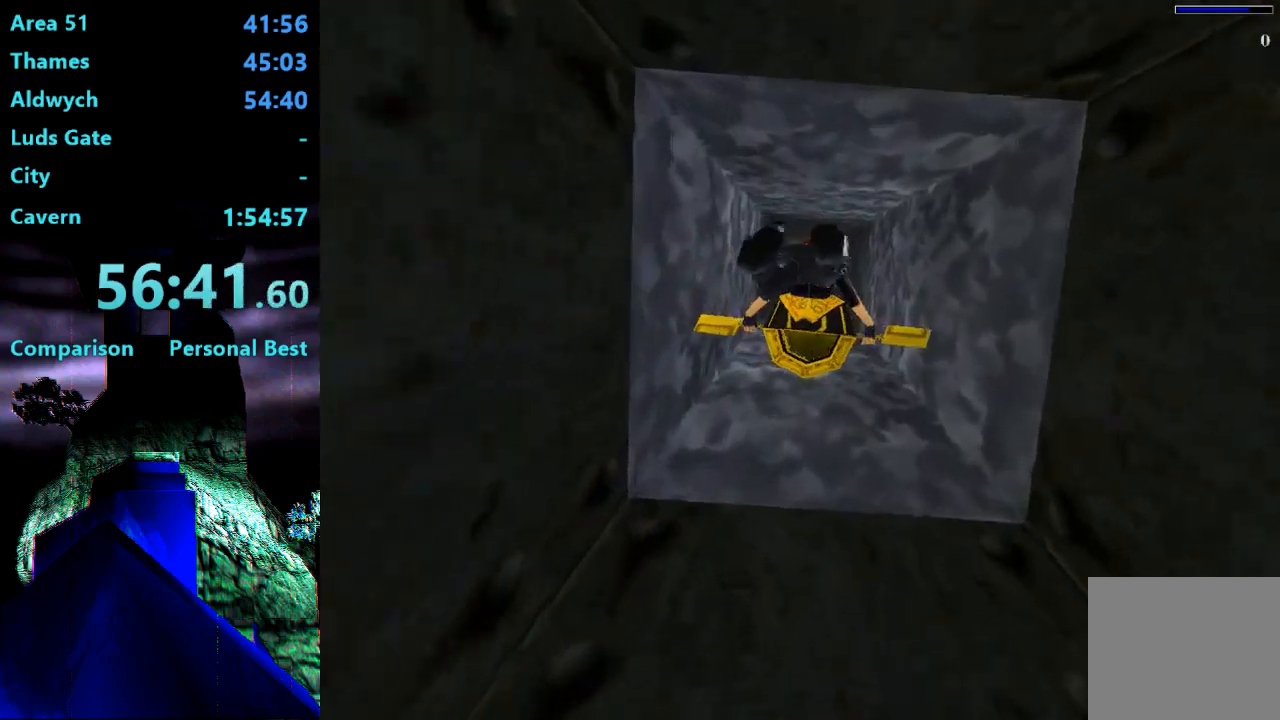
{"buttons": ["SQUARE"], "right_stick": "center", "events": [[133, "DPAD_RIGHT", "up"]]}
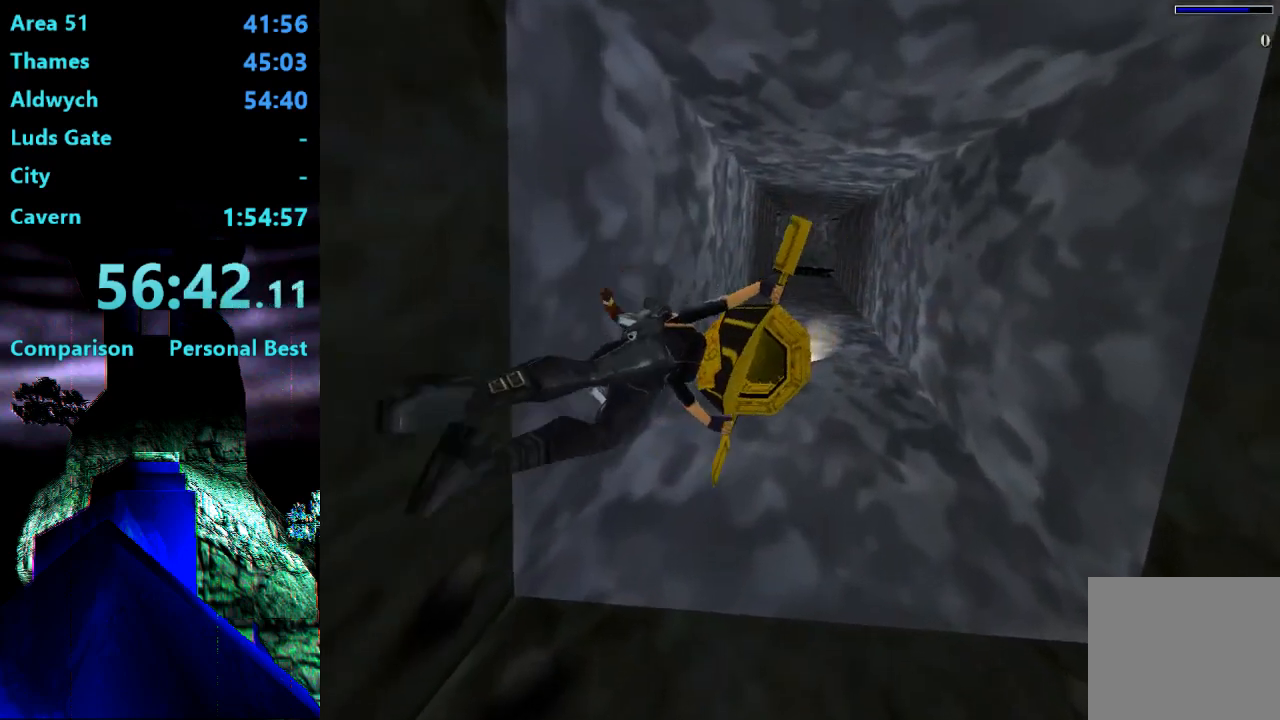
{"buttons": ["SQUARE", "DPAD_LEFT"], "right_stick": "center"}
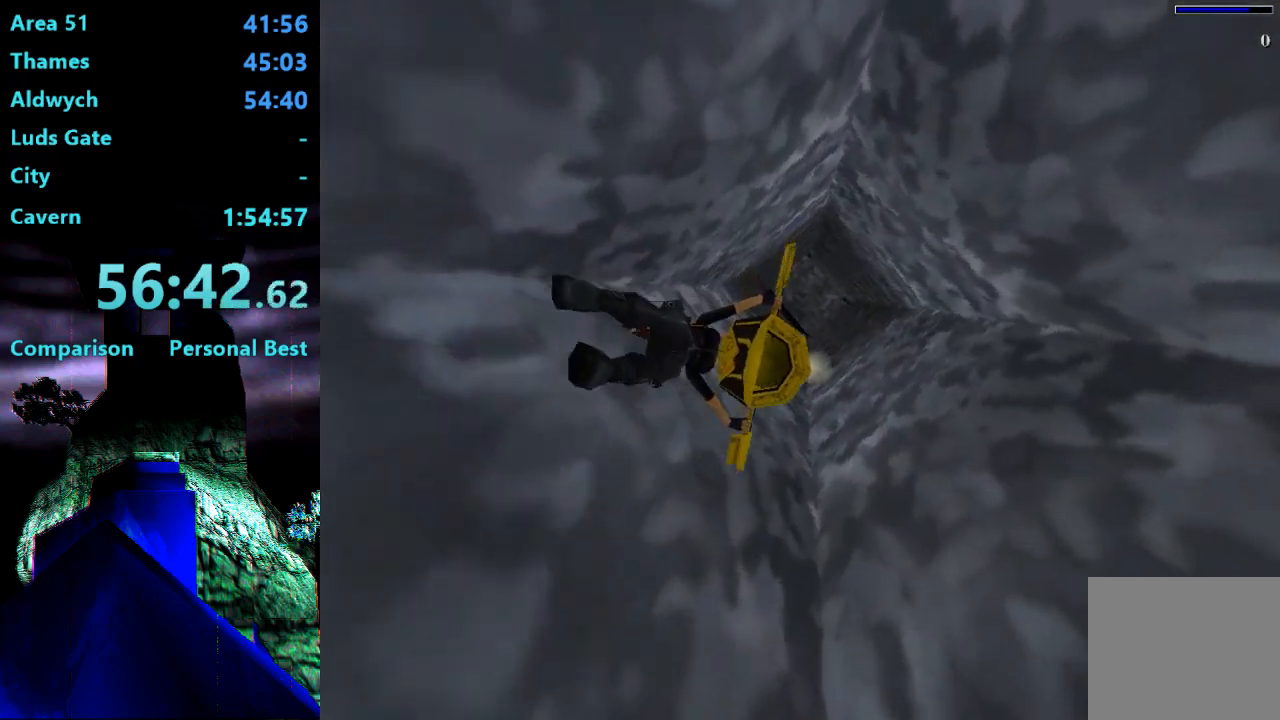
{"buttons": ["SQUARE", "DPAD_RIGHT"], "right_stick": "center", "events": [[67, "DPAD_LEFT", "up"], [167, "DPAD_RIGHT", "down"]]}
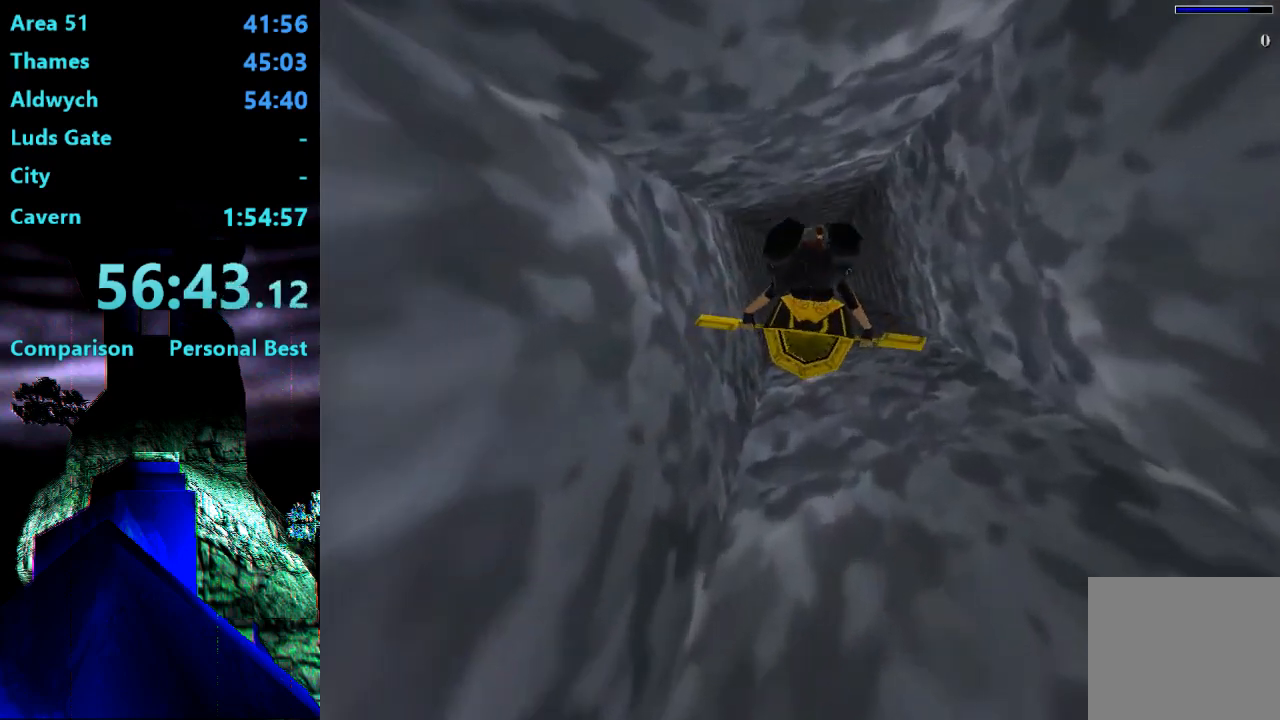
{"buttons": ["SQUARE", "DPAD_RIGHT"], "right_stick": "center", "events": []}
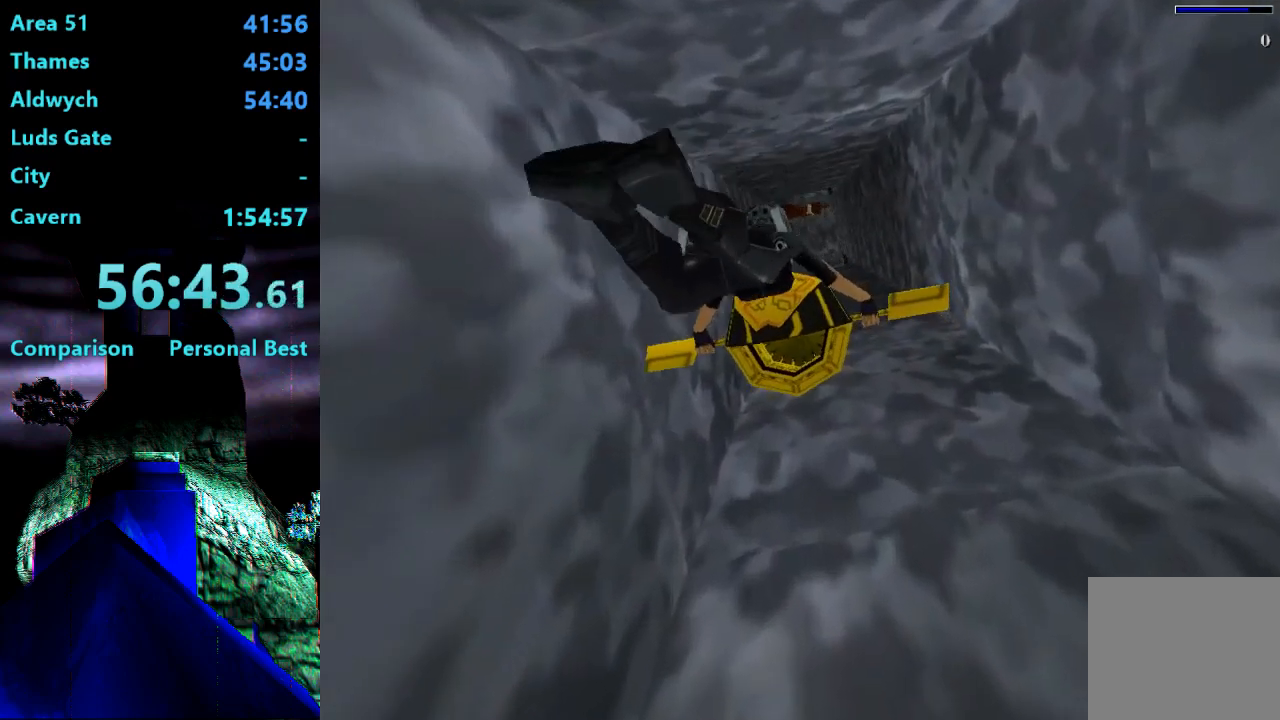
{"buttons": ["SQUARE", "DPAD_RIGHT"], "right_stick": "center", "events": []}
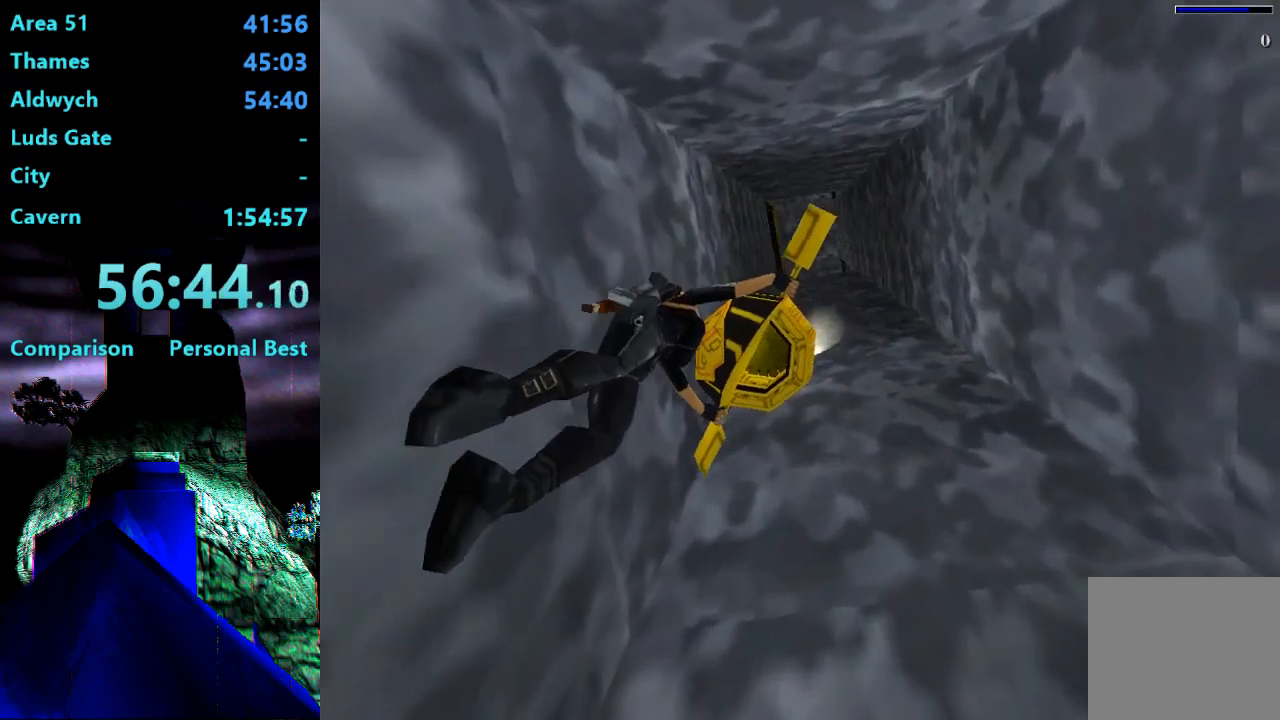
{"buttons": ["SQUARE", "DPAD_RIGHT"], "right_stick": "center", "events": []}
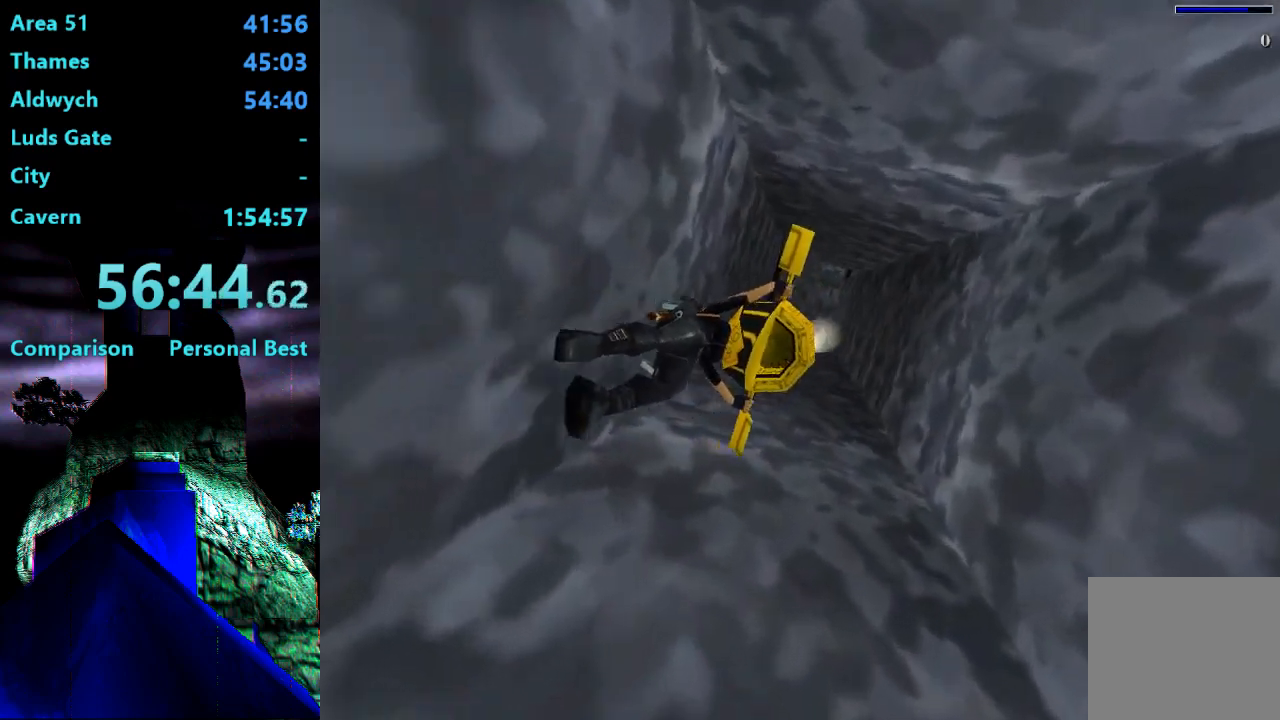
{"buttons": ["SQUARE", "DPAD_RIGHT"], "right_stick": "center", "events": []}
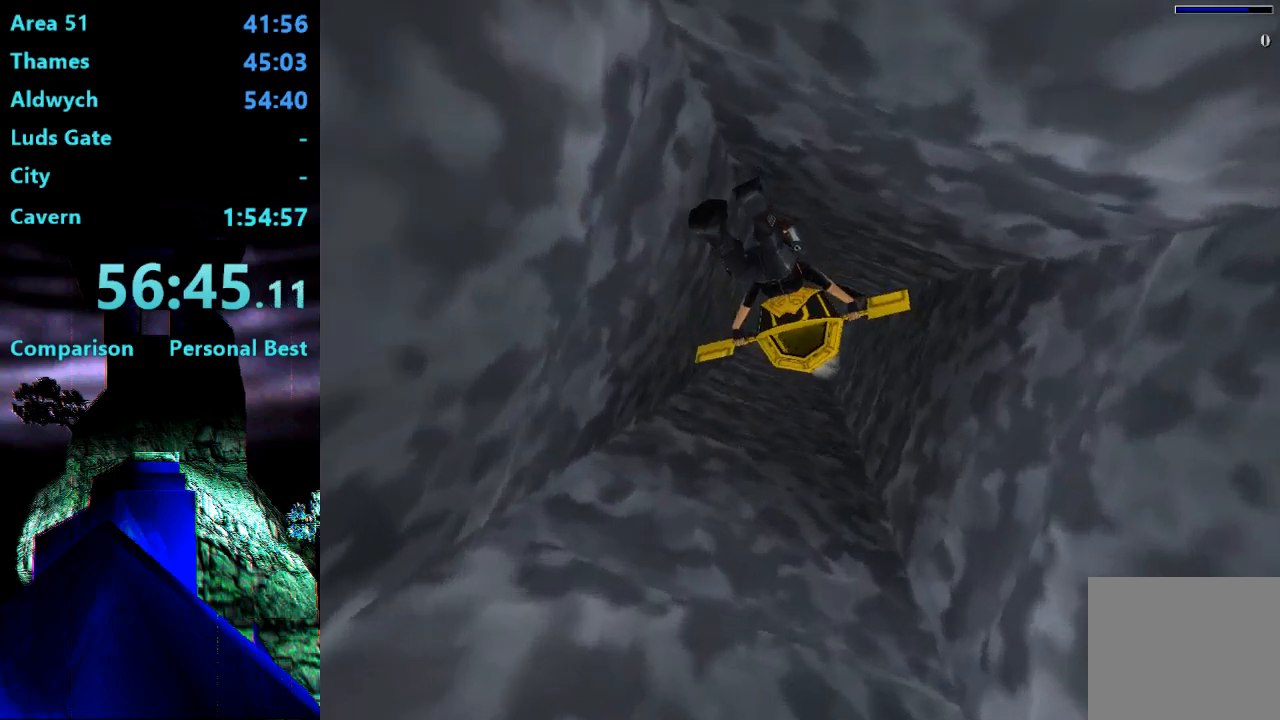
{"buttons": ["SQUARE", "DPAD_RIGHT"], "right_stick": "center", "events": []}
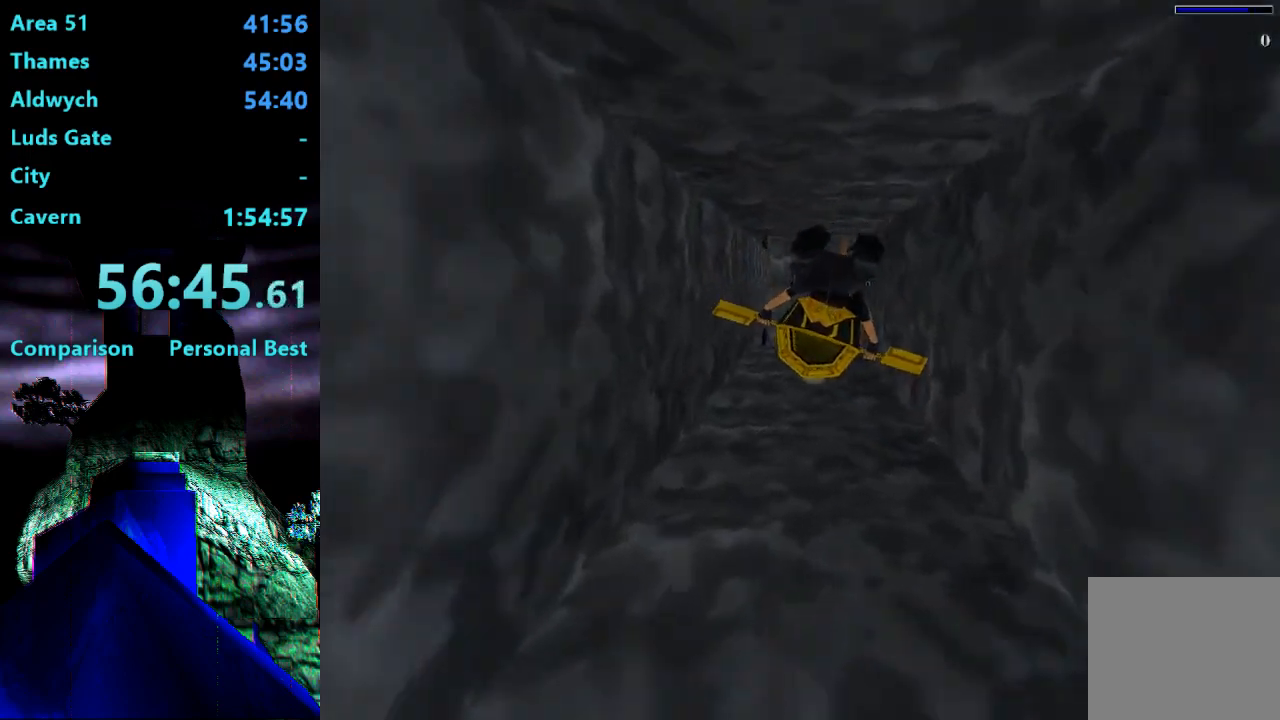
{"buttons": ["SQUARE", "DPAD_RIGHT"], "right_stick": "center", "events": []}
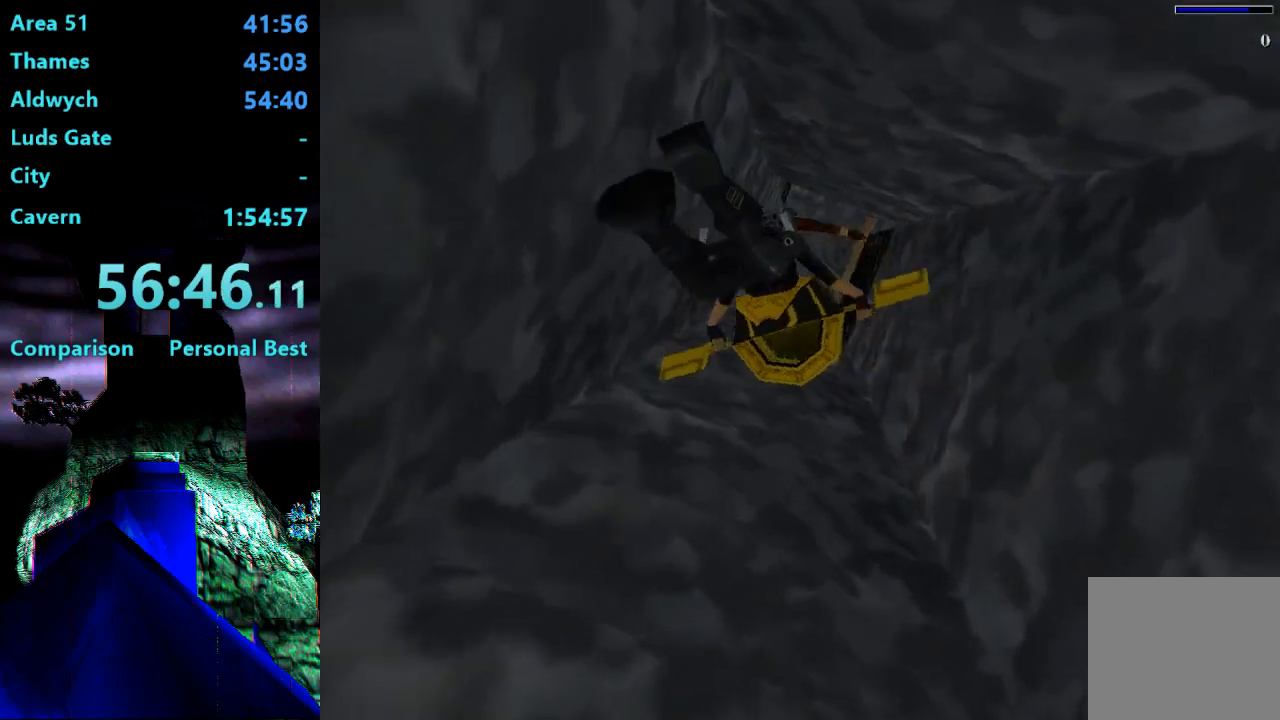
{"buttons": ["SQUARE", "DPAD_RIGHT"], "right_stick": "center", "events": []}
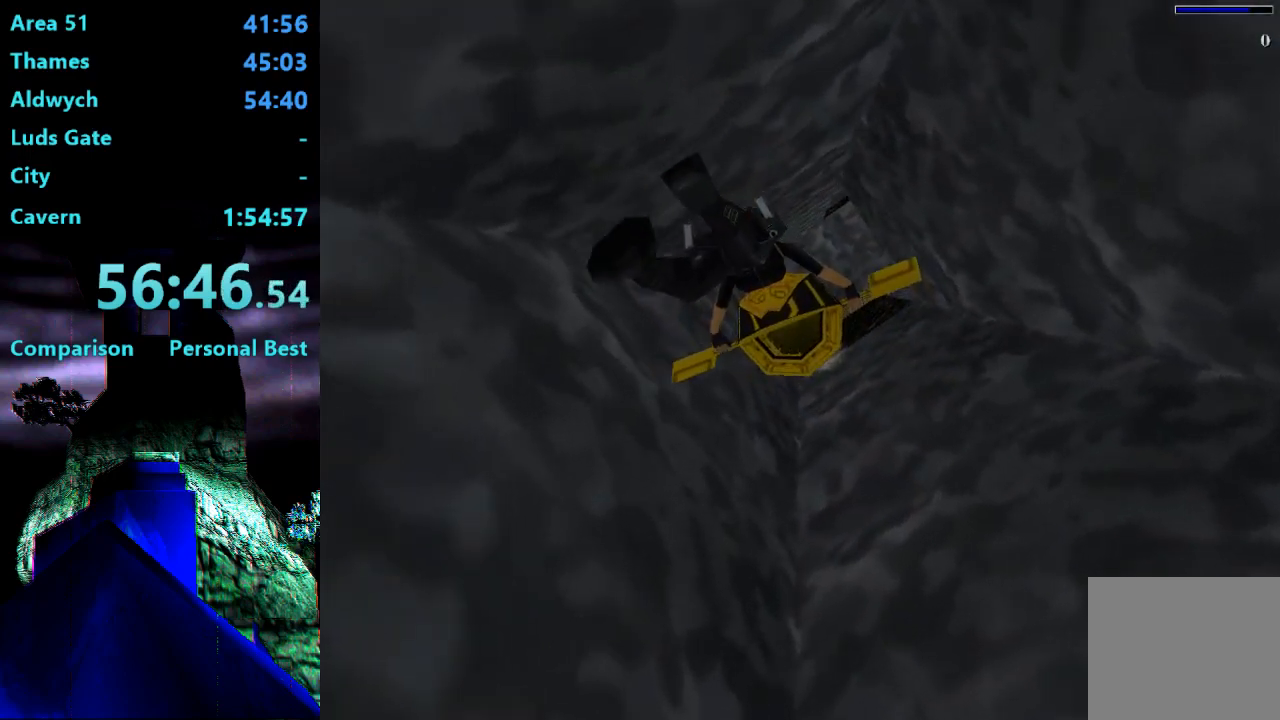
{"buttons": ["SQUARE"], "right_stick": "center", "events": [[467, "DPAD_RIGHT", "up"]]}
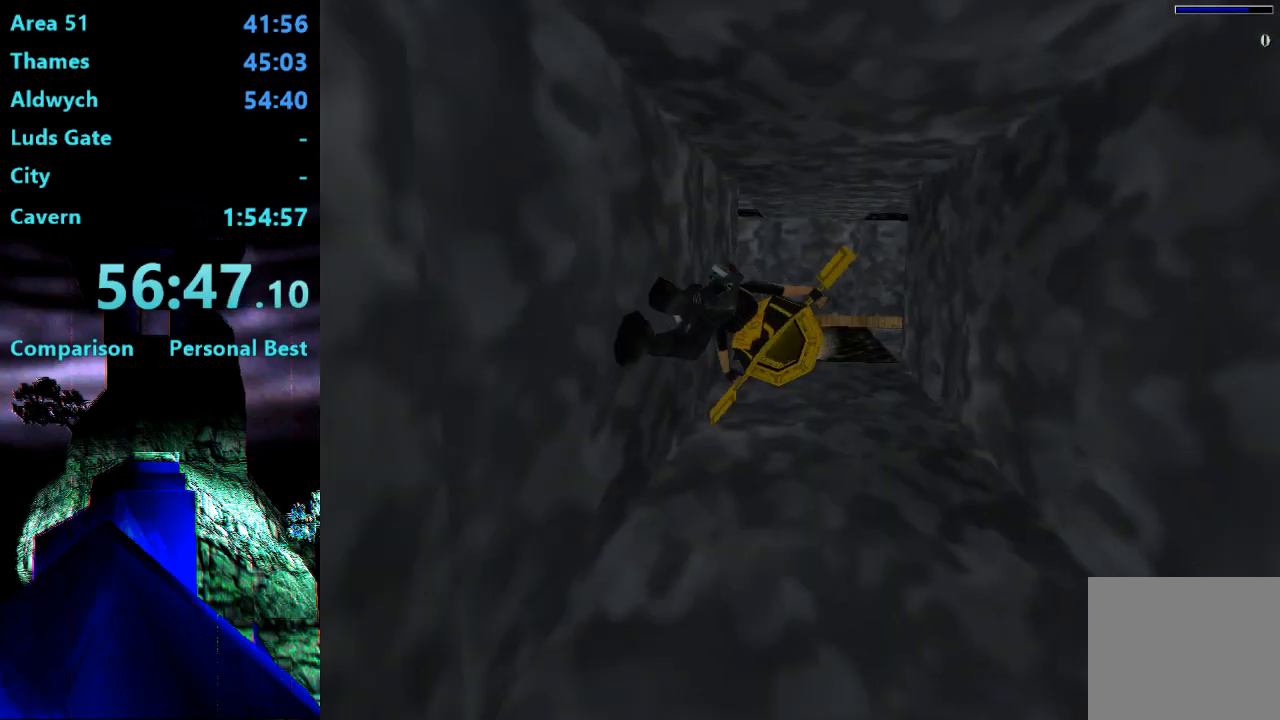
{"buttons": ["SQUARE", "DPAD_LEFT"], "right_stick": "center", "events": [[500, "DPAD_LEFT", "down"]]}
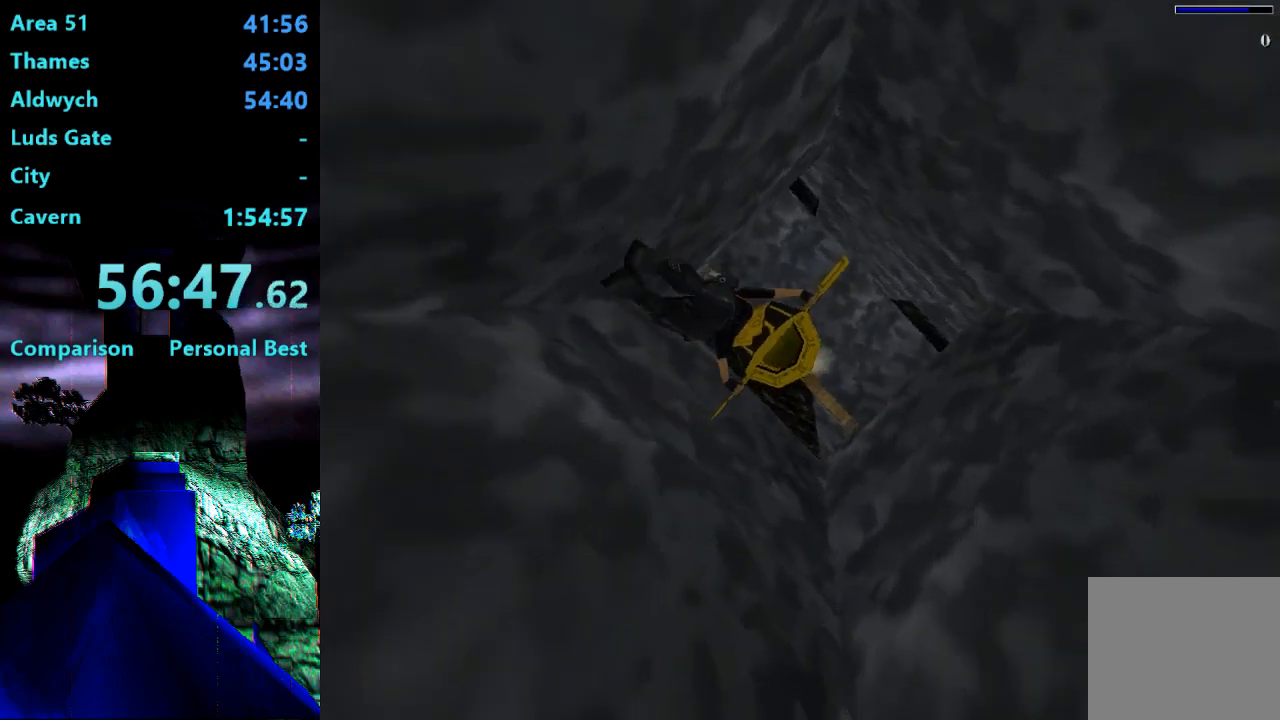
{"buttons": ["SQUARE", "DPAD_LEFT"], "right_stick": "center", "events": [[67, "DPAD_UP", "down"], [200, "DPAD_UP", "up"]]}
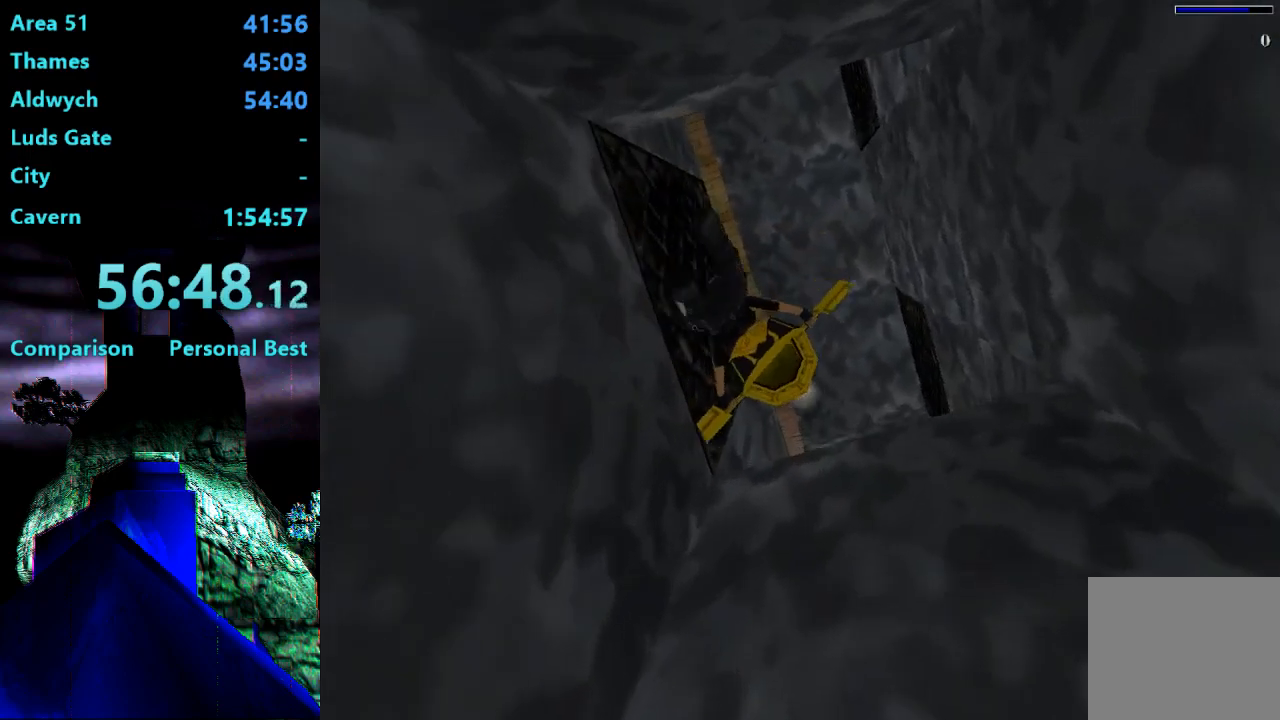
{"buttons": ["SQUARE", "DPAD_LEFT"], "right_stick": "center", "events": []}
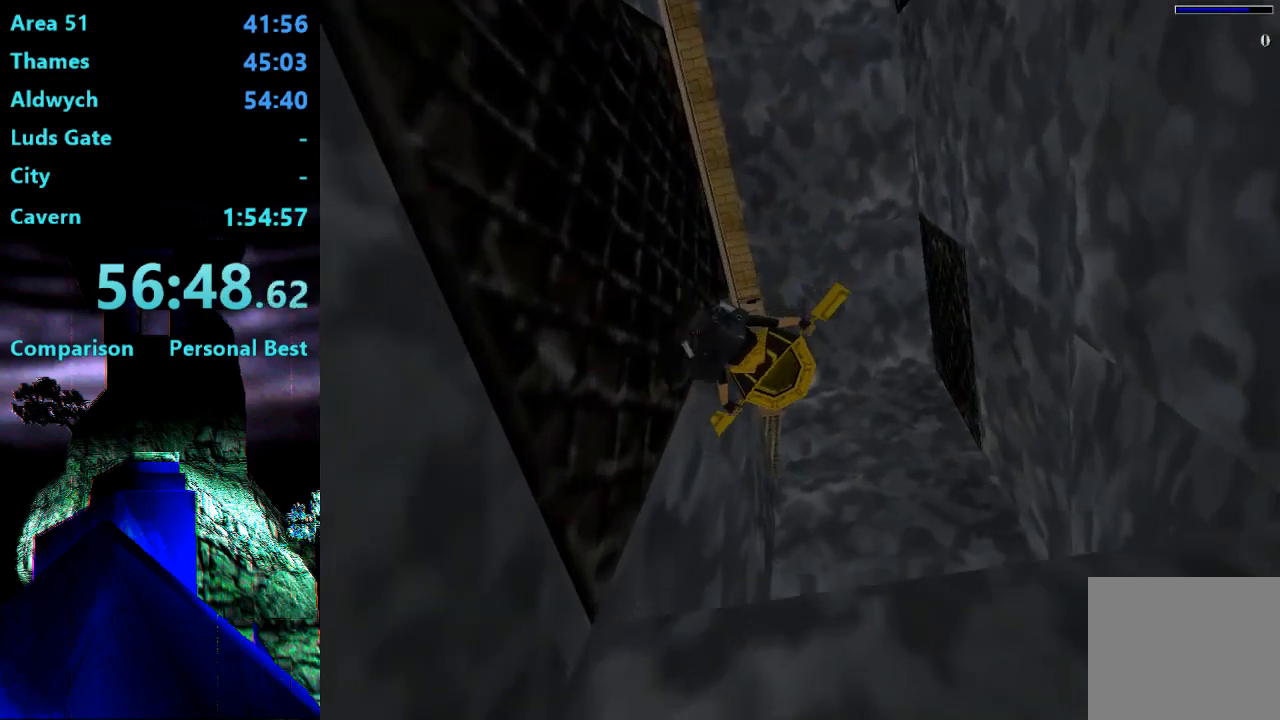
{"buttons": ["SQUARE", "DPAD_LEFT"], "right_stick": "center", "events": []}
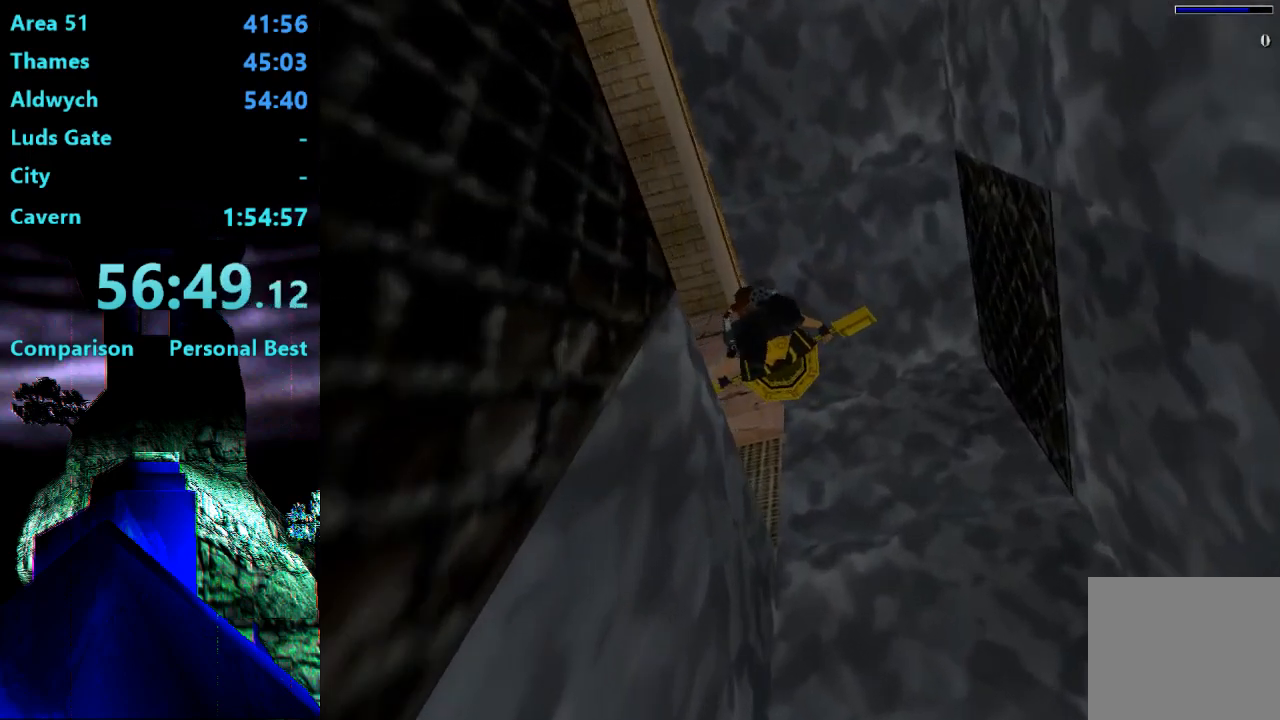
{"buttons": ["SQUARE", "DPAD_DOWN", "DPAD_LEFT"], "right_stick": "center", "events": [[367, "DPAD_DOWN", "down"]]}
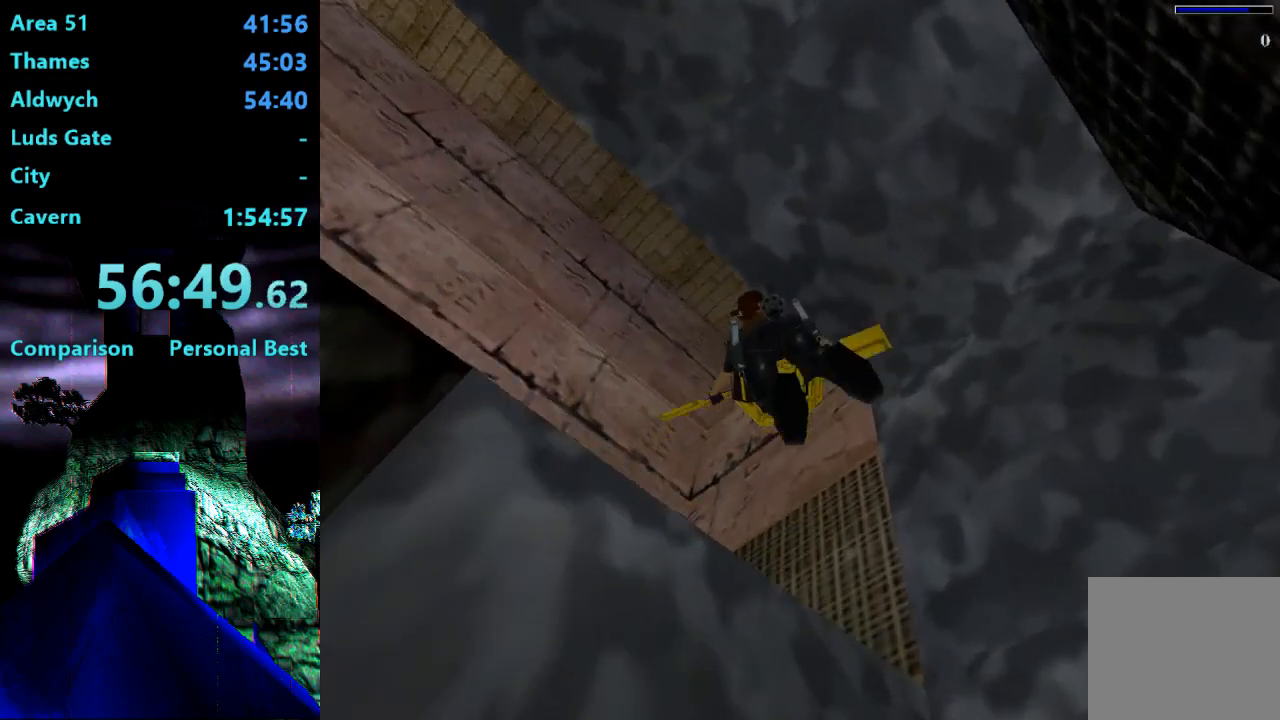
{"buttons": ["SQUARE", "DPAD_DOWN", "DPAD_LEFT"], "right_stick": "center", "events": []}
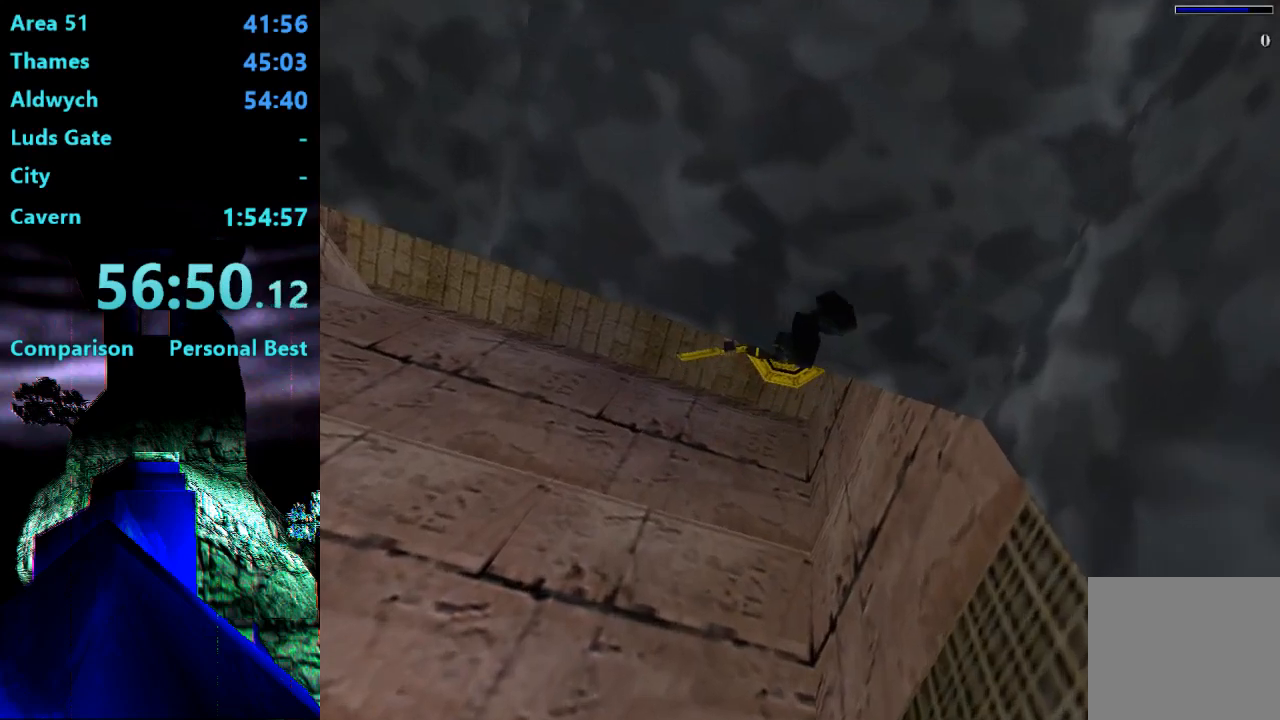
{"buttons": ["SQUARE", "DPAD_LEFT"], "right_stick": "center", "events": [[200, "DPAD_DOWN", "up"]]}
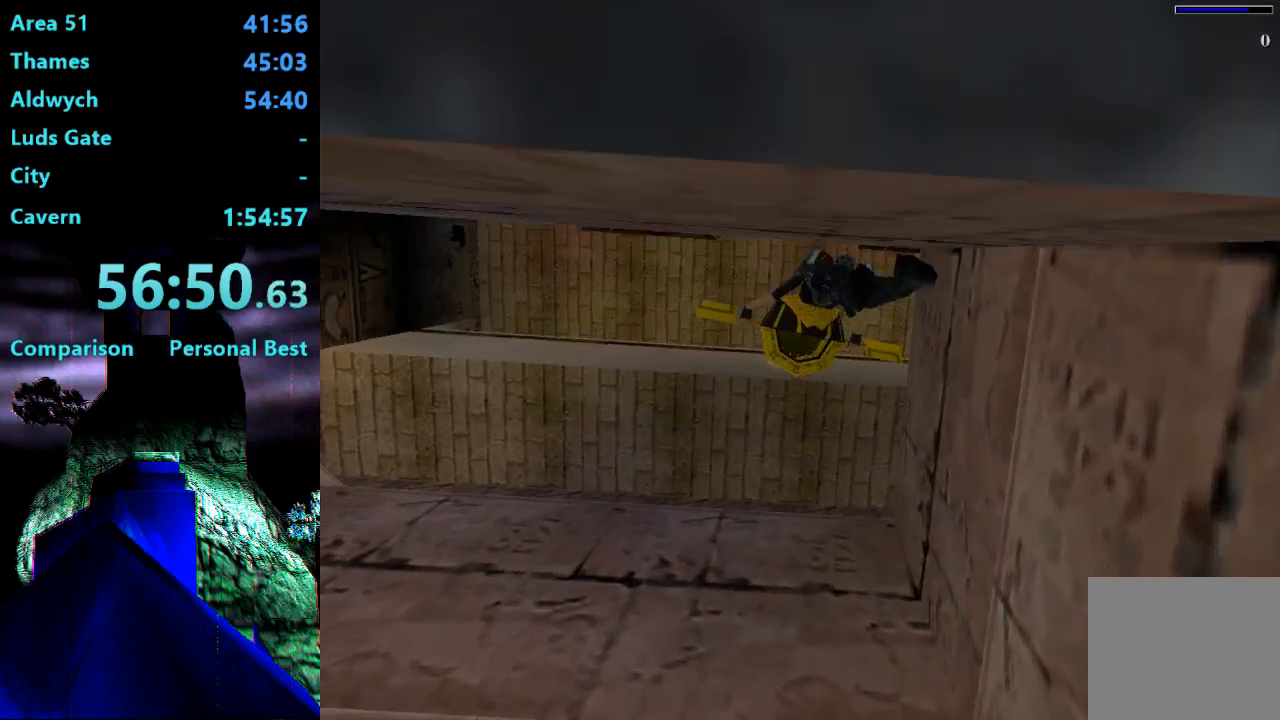
{"buttons": ["SQUARE"], "right_stick": "center", "events": [[167, "DPAD_LEFT", "up"]]}
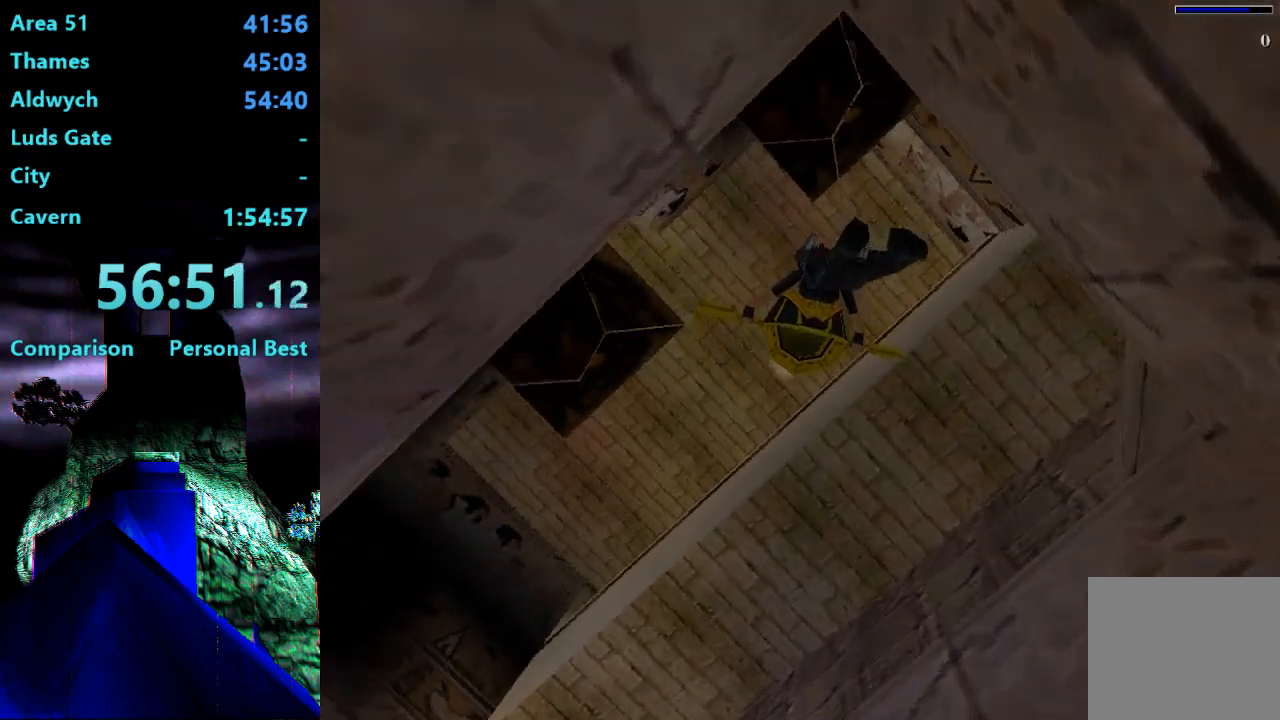
{"buttons": ["SQUARE", "DPAD_RIGHT"], "right_stick": "center", "events": [[267, "DPAD_RIGHT", "down"]]}
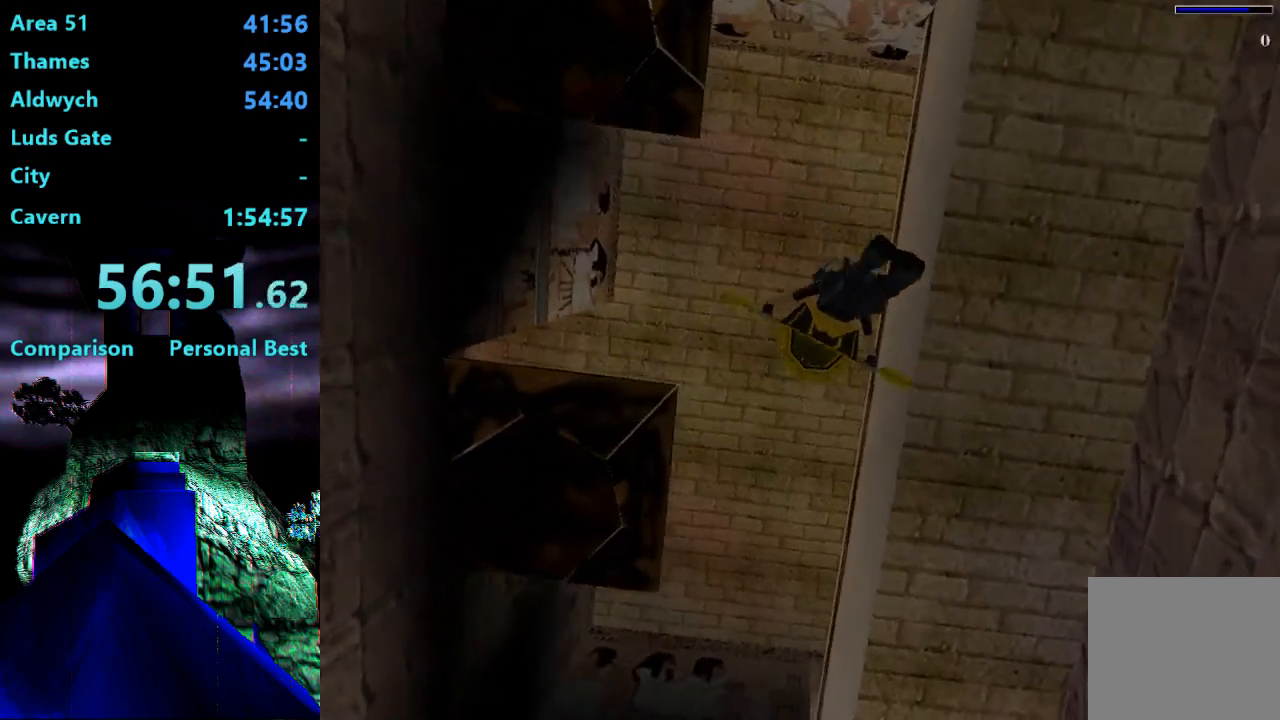
{"buttons": ["SQUARE", "DPAD_UP"], "right_stick": "center", "events": [[267, "DPAD_RIGHT", "up"], [433, "DPAD_UP", "down"]]}
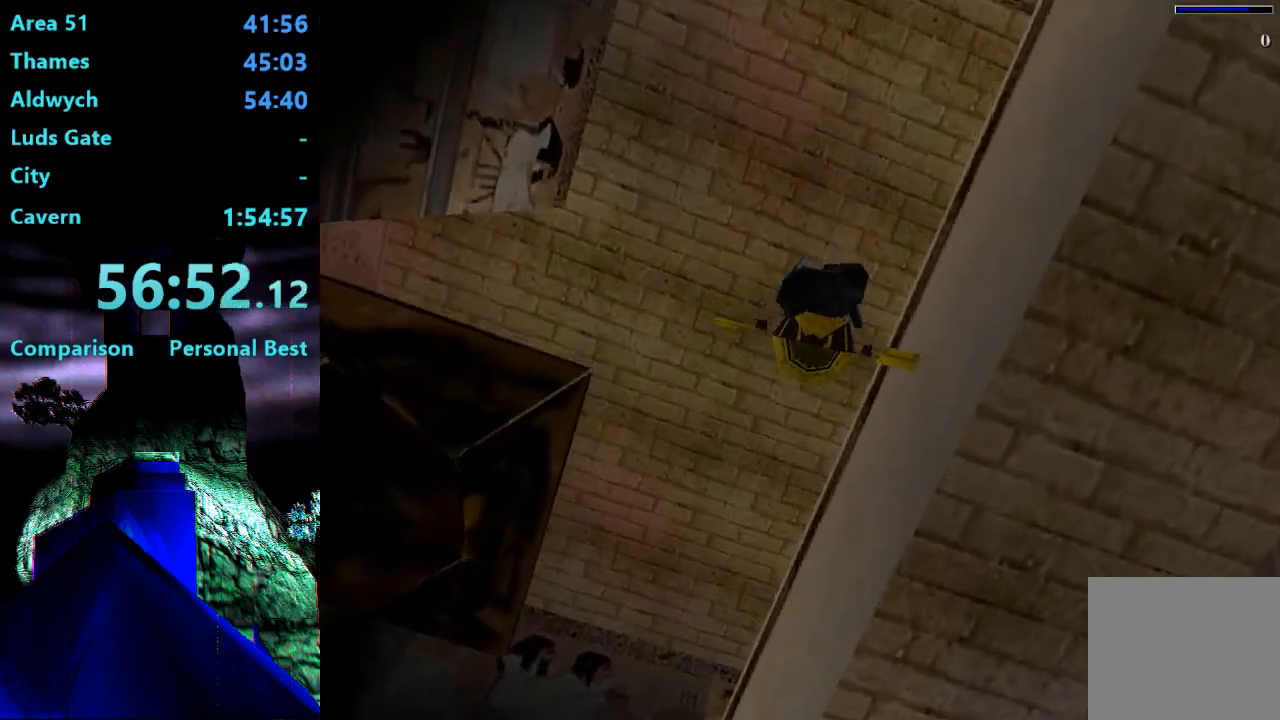
{"buttons": ["DPAD_UP", "DPAD_RIGHT"], "right_stick": "center", "events": [[67, "SQUARE", "up"], [500, "DPAD_RIGHT", "down"]]}
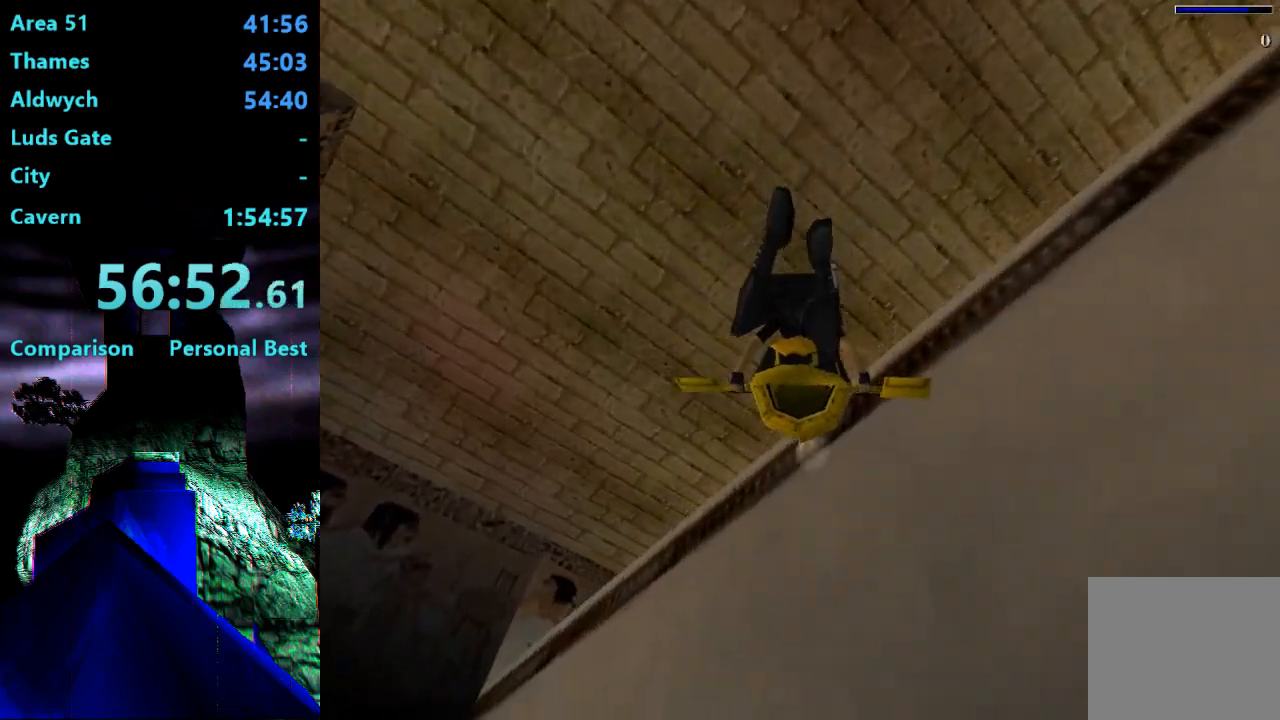
{"buttons": [], "right_stick": "center", "events": [[400, "DPAD_RIGHT", "up"], [433, "DPAD_UP", "up"]]}
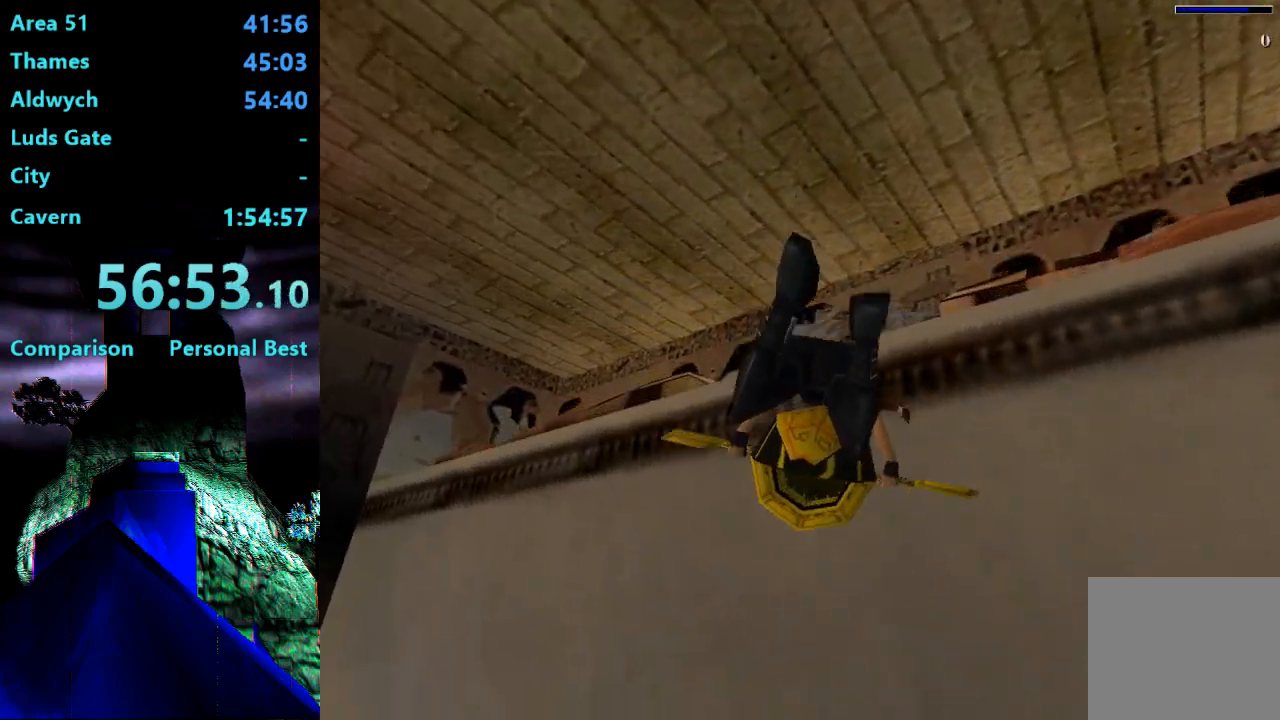
{"buttons": ["DPAD_DOWN"], "right_stick": "center", "events": [[33, "DPAD_DOWN", "down"], [33, "DPAD_LEFT", "down"], [33, "SQUARE", "down"], [167, "SQUARE", "up"], [400, "DPAD_LEFT", "up"]]}
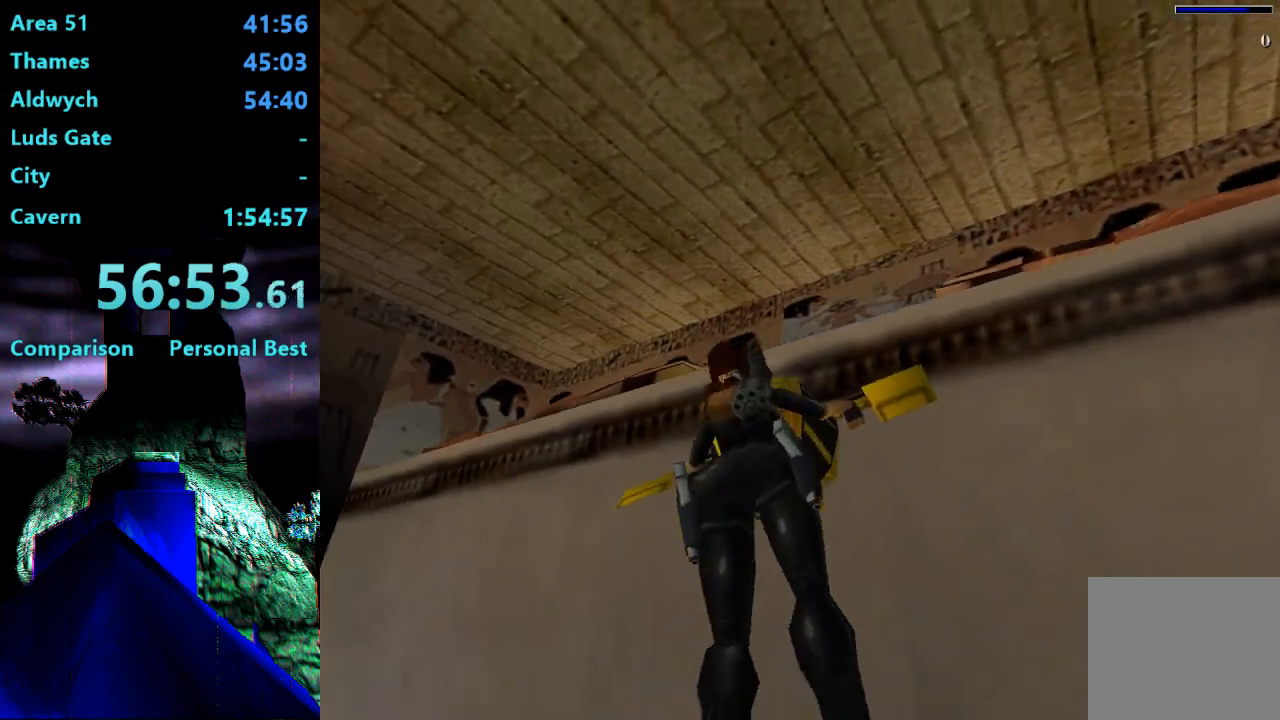
{"buttons": ["SQUARE", "DPAD_UP", "DPAD_RIGHT"], "right_stick": "center", "events": [[167, "SQUARE", "down"], [267, "DPAD_DOWN", "up"], [400, "DPAD_UP", "down"], [467, "DPAD_RIGHT", "down"]]}
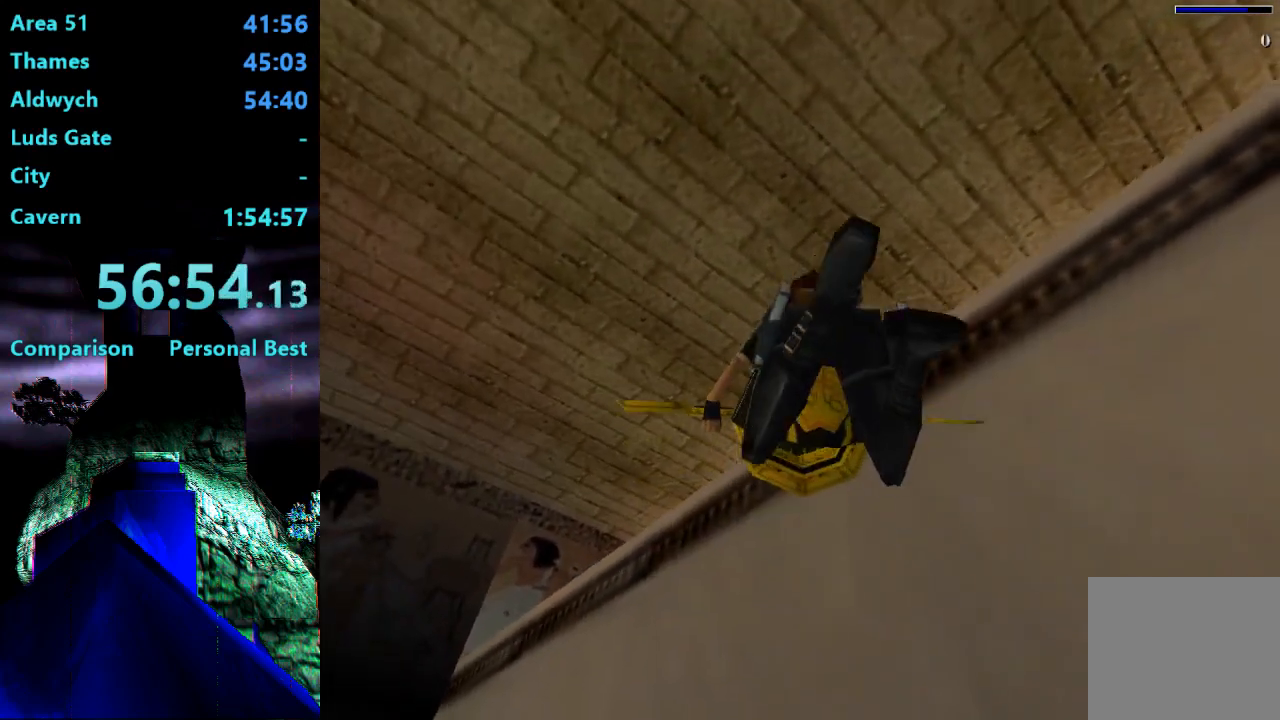
{"buttons": ["SQUARE", "DPAD_RIGHT"], "right_stick": "center", "events": [[267, "DPAD_RIGHT", "up"], [300, "DPAD_UP", "up"], [433, "DPAD_RIGHT", "down"]]}
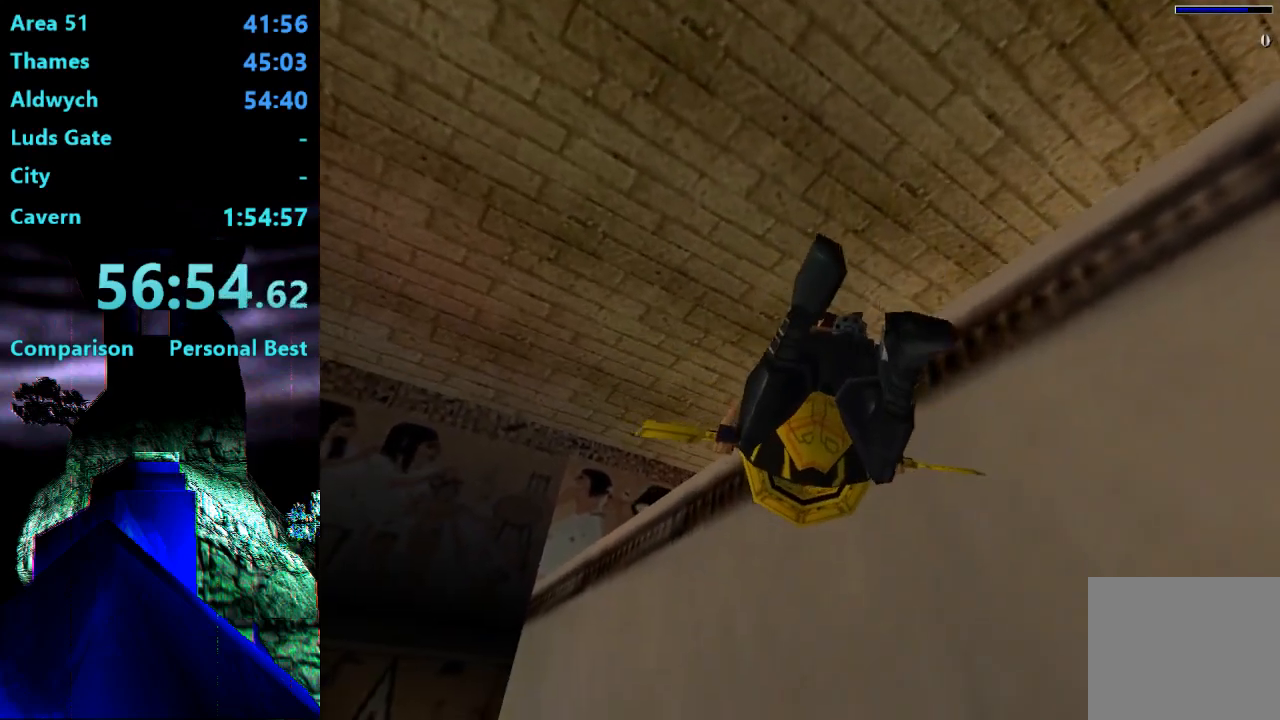
{"buttons": ["SQUARE", "DPAD_UP", "DPAD_RIGHT"], "right_stick": "center", "events": [[133, "DPAD_DOWN", "down"], [333, "DPAD_RIGHT", "up"], [433, "DPAD_DOWN", "up"], [500, "DPAD_RIGHT", "down"], [500, "DPAD_UP", "down"]]}